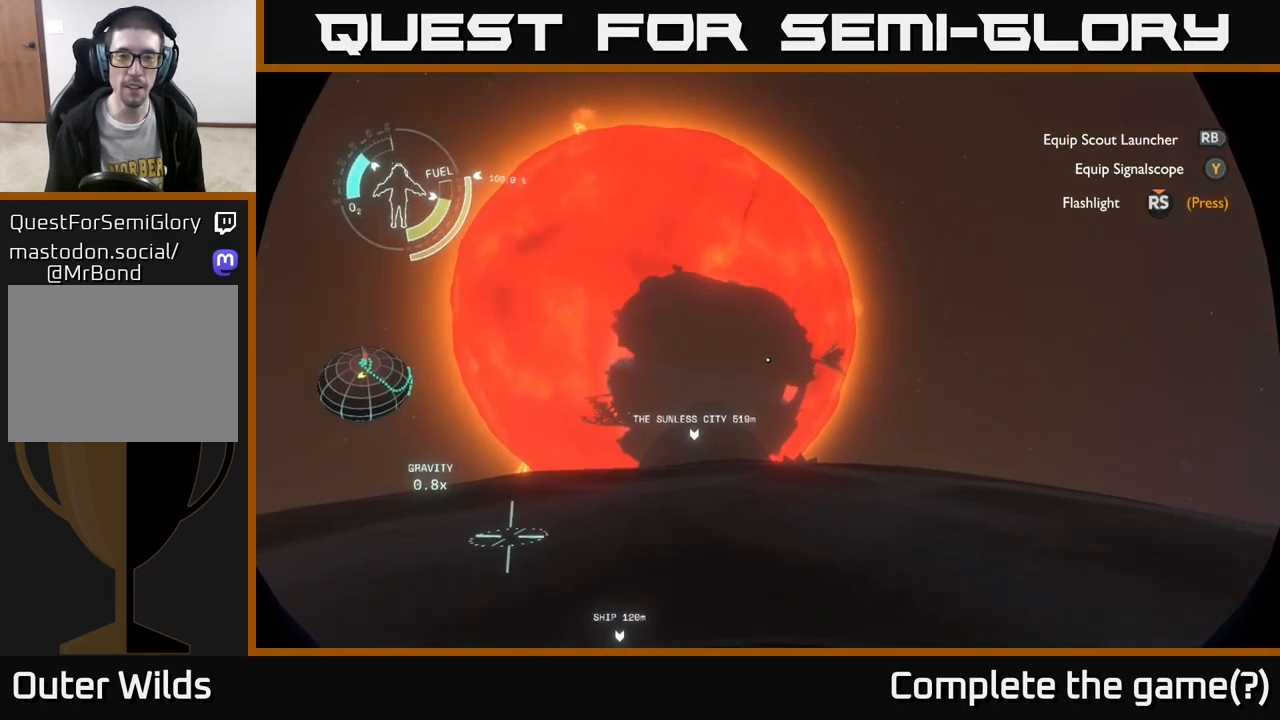
Gameplay with a controller (Xbox layout); each line is a JSON object with the inputs held at the frame after it. "events" lists button and stick changes between this image and that frame as [ms after this image, input, new state], when the widget could be followed in between.
{"buttons": [], "left_stick": "center", "right_stick": "down-right", "events": [[100, "left_stick", "left"], [333, "left_stick", "center"], [417, "right_stick", "down-right"]]}
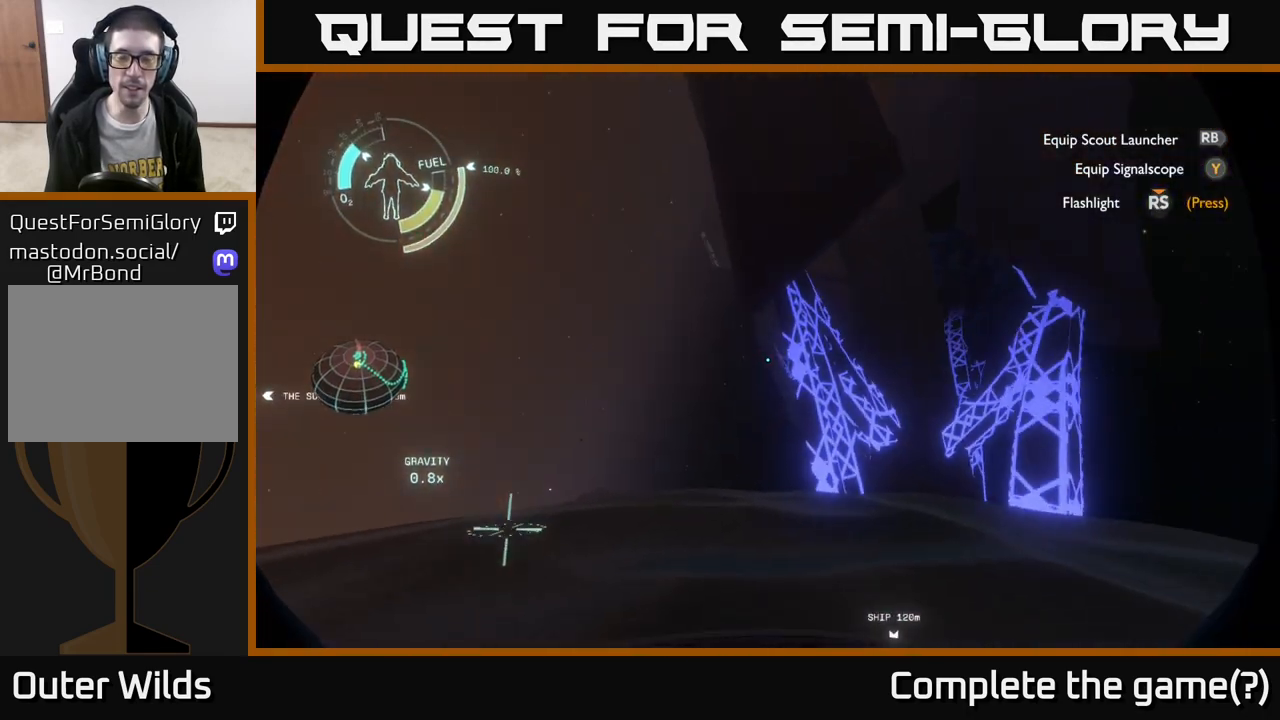
{"buttons": [], "left_stick": "up", "right_stick": "center", "events": [[83, "right_stick", "right"], [167, "left_stick", "up"], [233, "right_stick", "down-right"], [383, "right_stick", "center"]]}
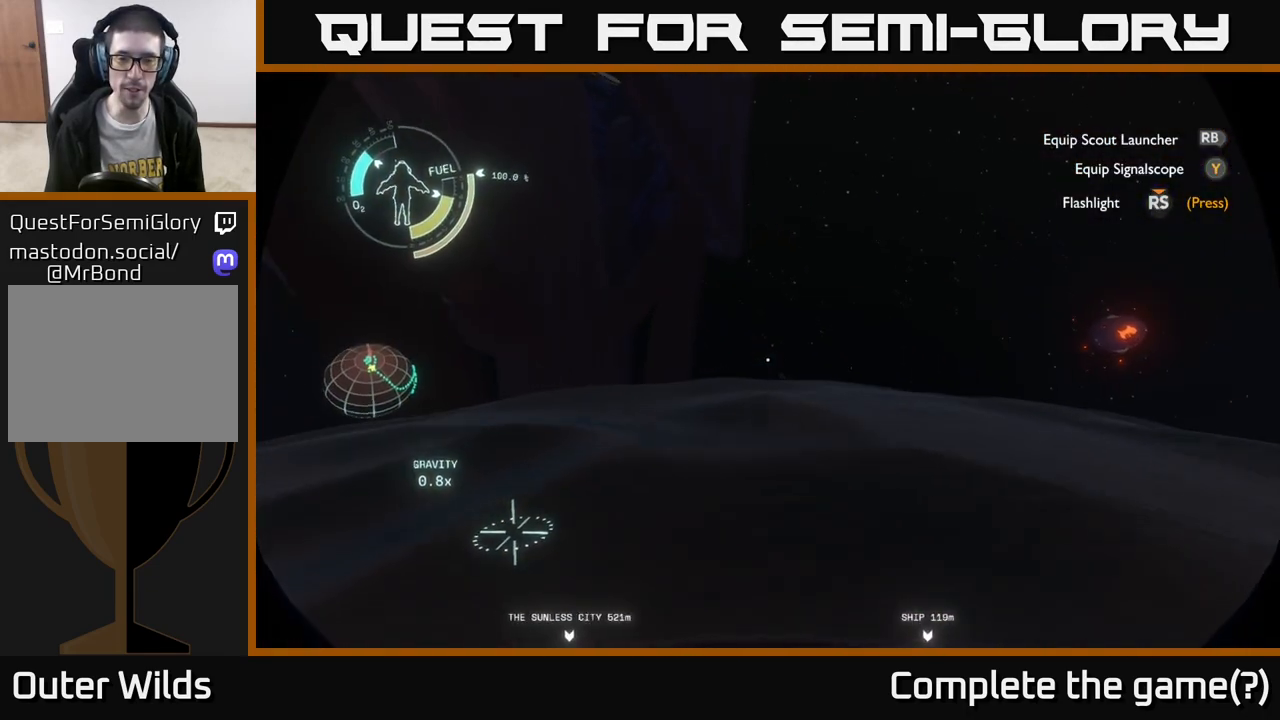
{"buttons": [], "left_stick": "up", "right_stick": "center", "events": [[67, "left_stick", "up-right"], [167, "right_stick", "right"], [433, "left_stick", "up"], [467, "right_stick", "center"]]}
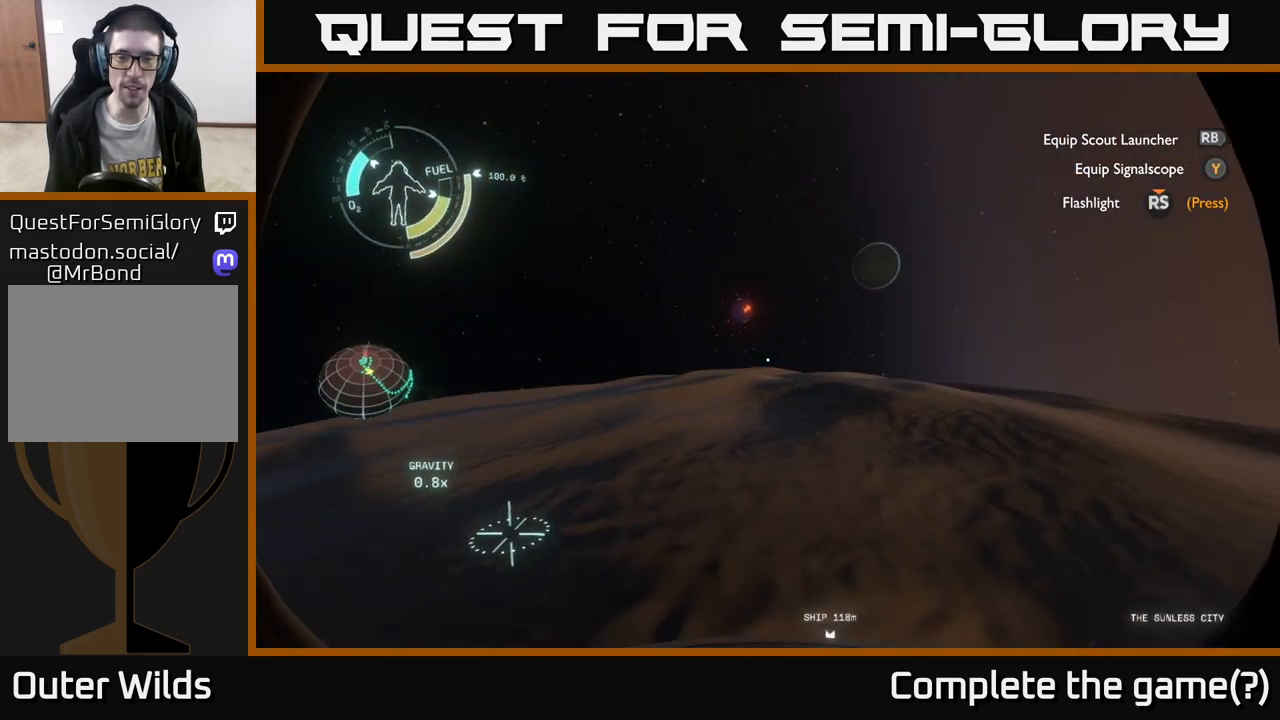
{"buttons": [], "left_stick": "up-right", "right_stick": "center", "events": [[417, "left_stick", "up-right"]]}
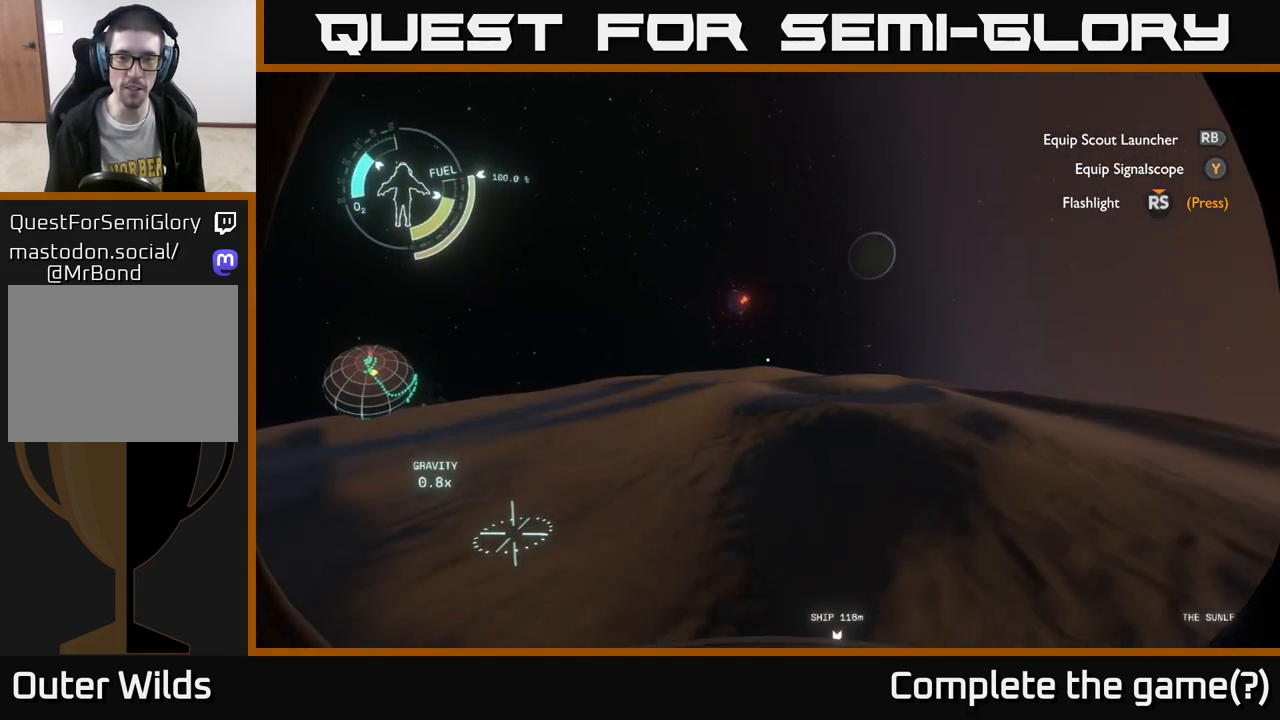
{"buttons": [], "left_stick": "up-right", "right_stick": "left", "events": [[133, "left_stick", "up"], [333, "right_stick", "left"], [500, "left_stick", "up-right"]]}
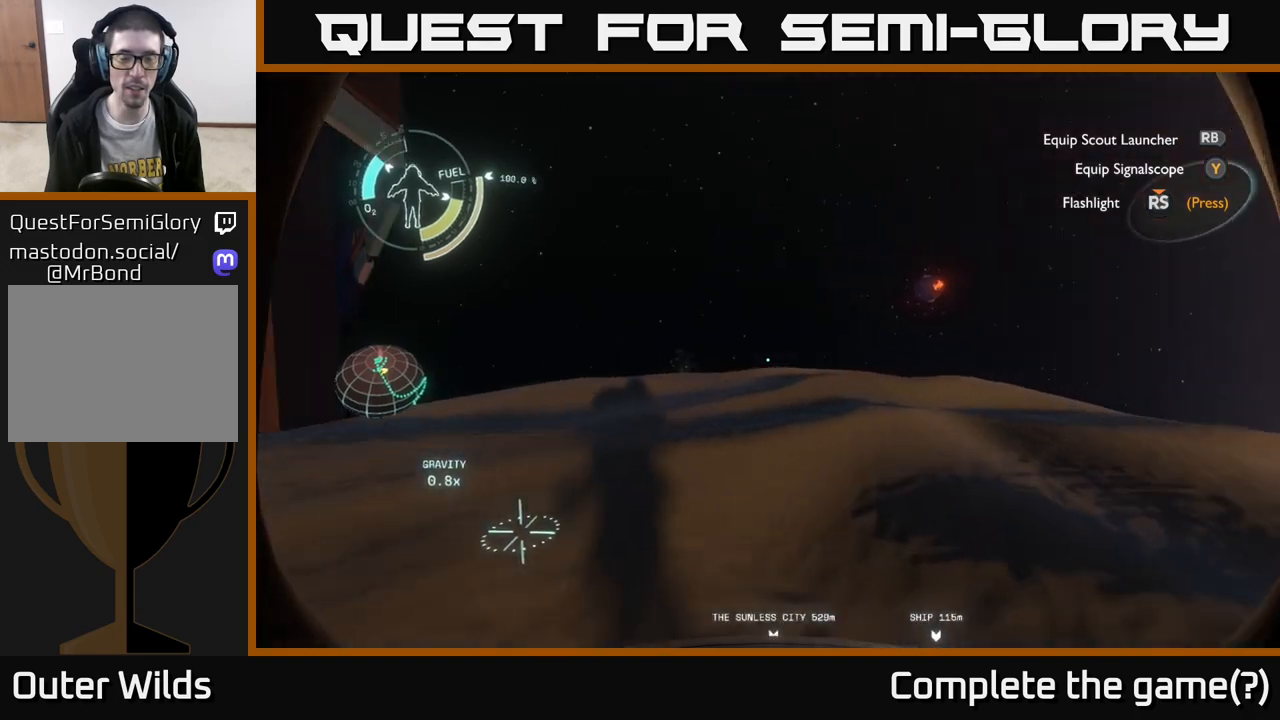
{"buttons": [], "left_stick": "center", "right_stick": "center", "events": [[433, "left_stick", "center"], [467, "right_stick", "center"]]}
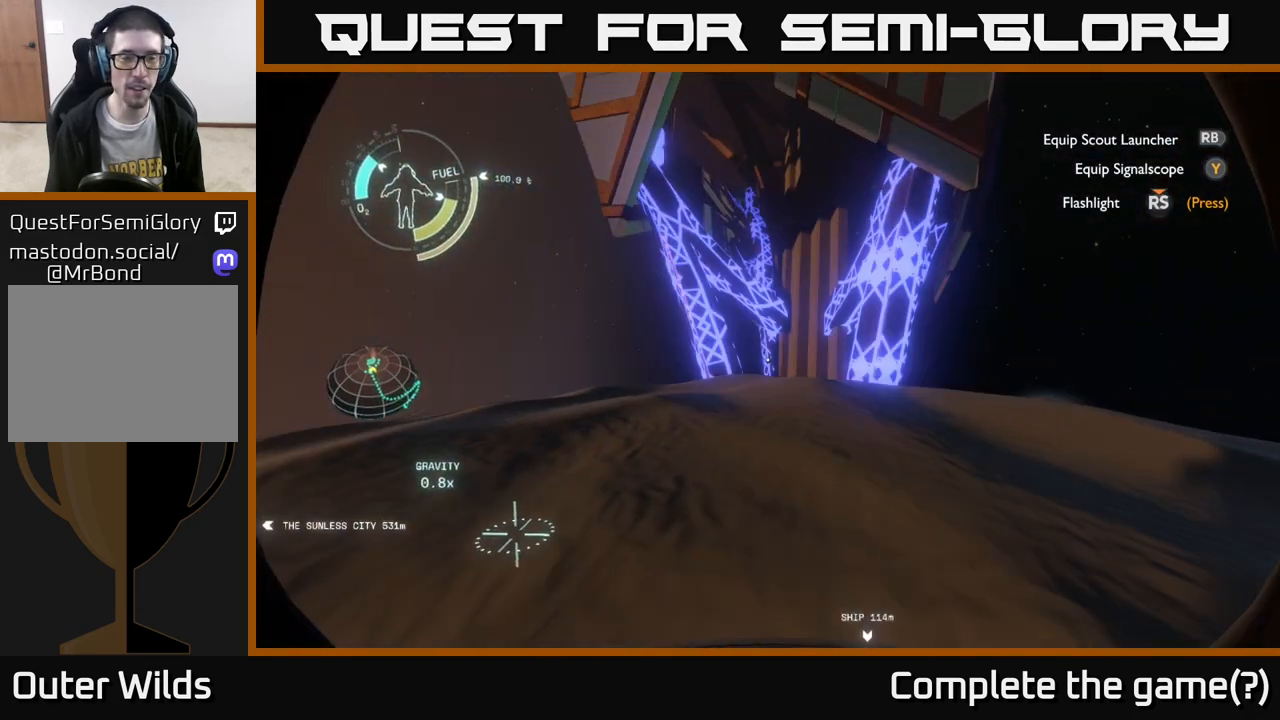
{"buttons": [], "left_stick": "center", "right_stick": "center", "events": [[183, "right_stick", "left"], [450, "right_stick", "center"]]}
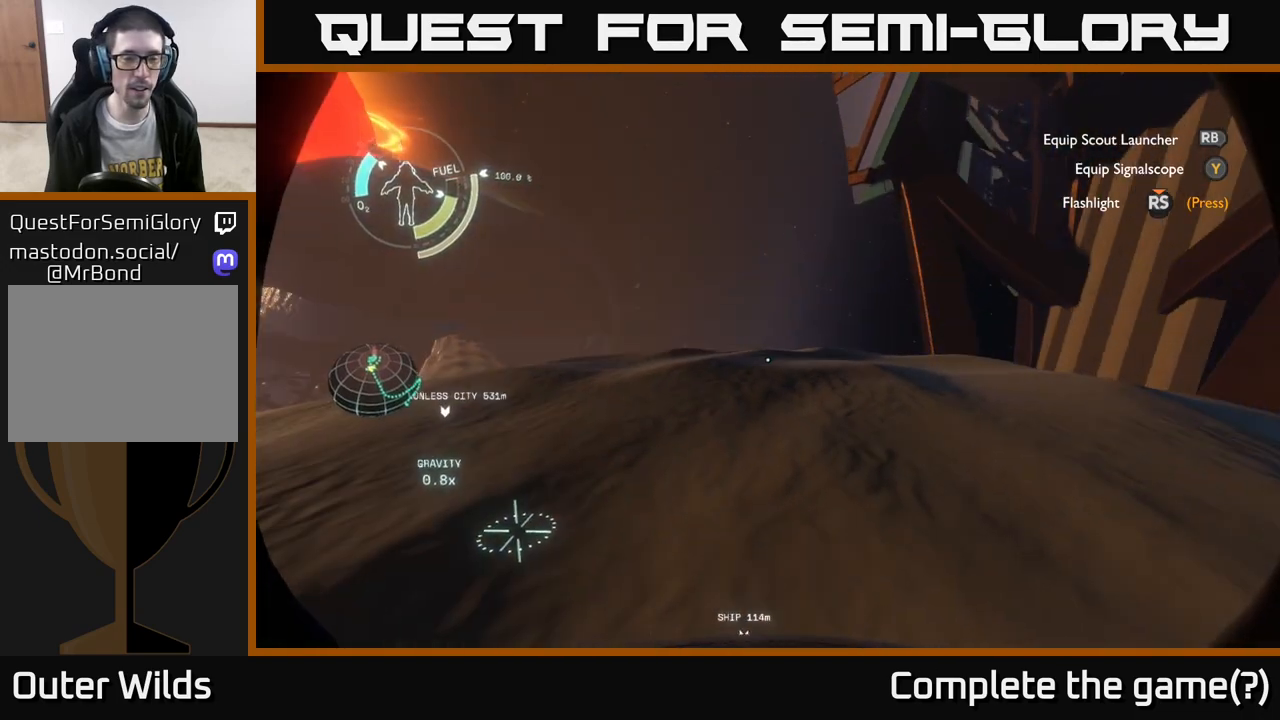
{"buttons": [], "left_stick": "up", "right_stick": "center", "events": [[183, "right_stick", "down"], [350, "left_stick", "up"], [500, "right_stick", "center"]]}
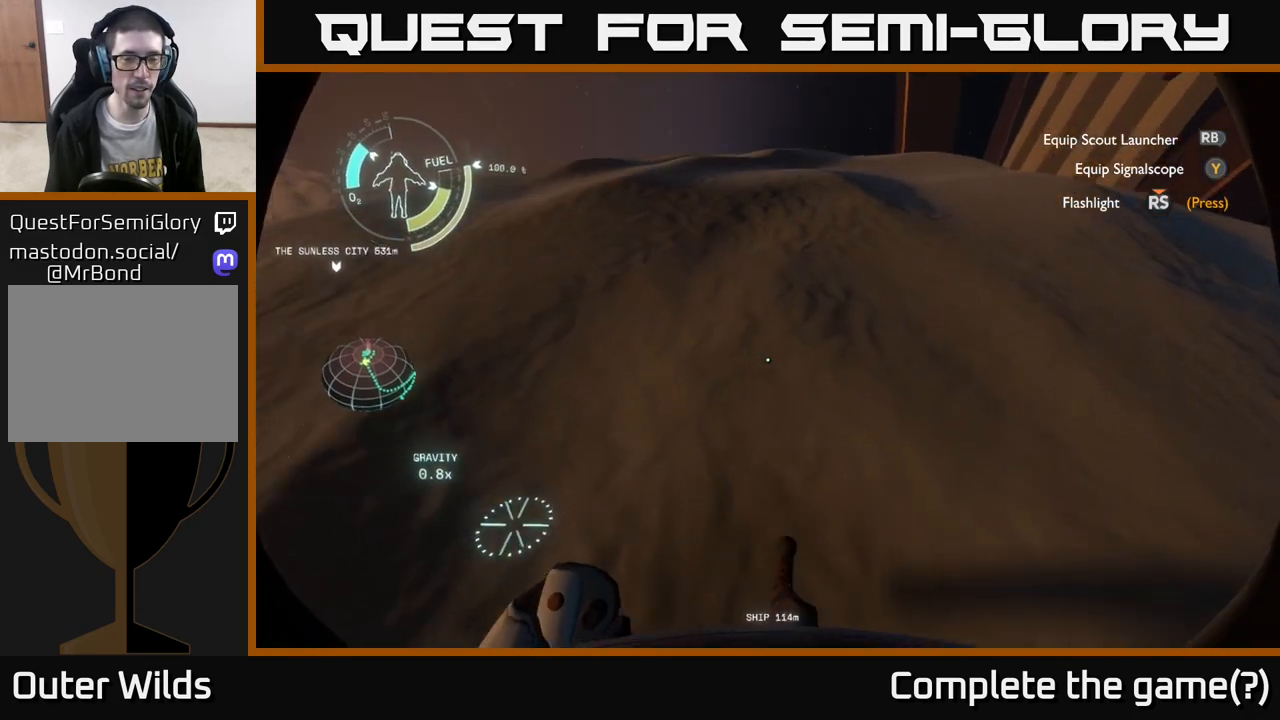
{"buttons": [], "left_stick": "up", "right_stick": "center", "events": [[167, "right_stick", "up"], [350, "right_stick", "center"]]}
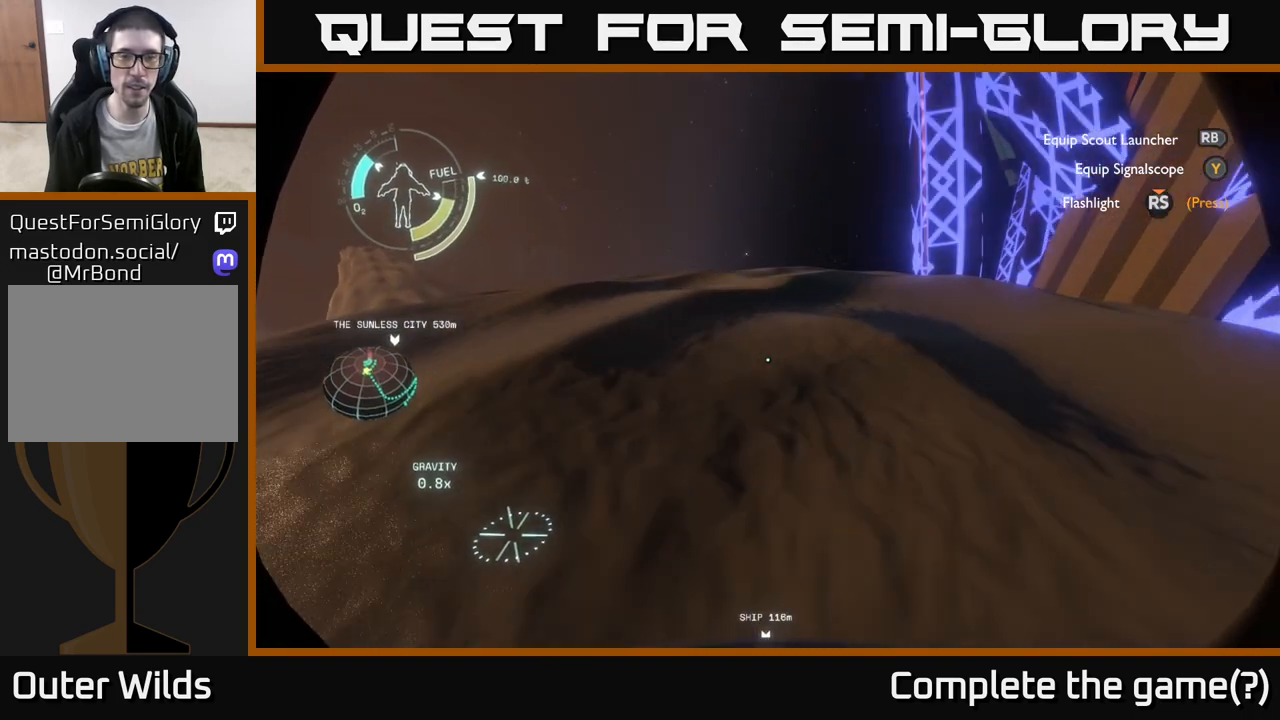
{"buttons": [], "left_stick": "up", "right_stick": "center", "events": [[150, "A", "down"], [350, "A", "up"]]}
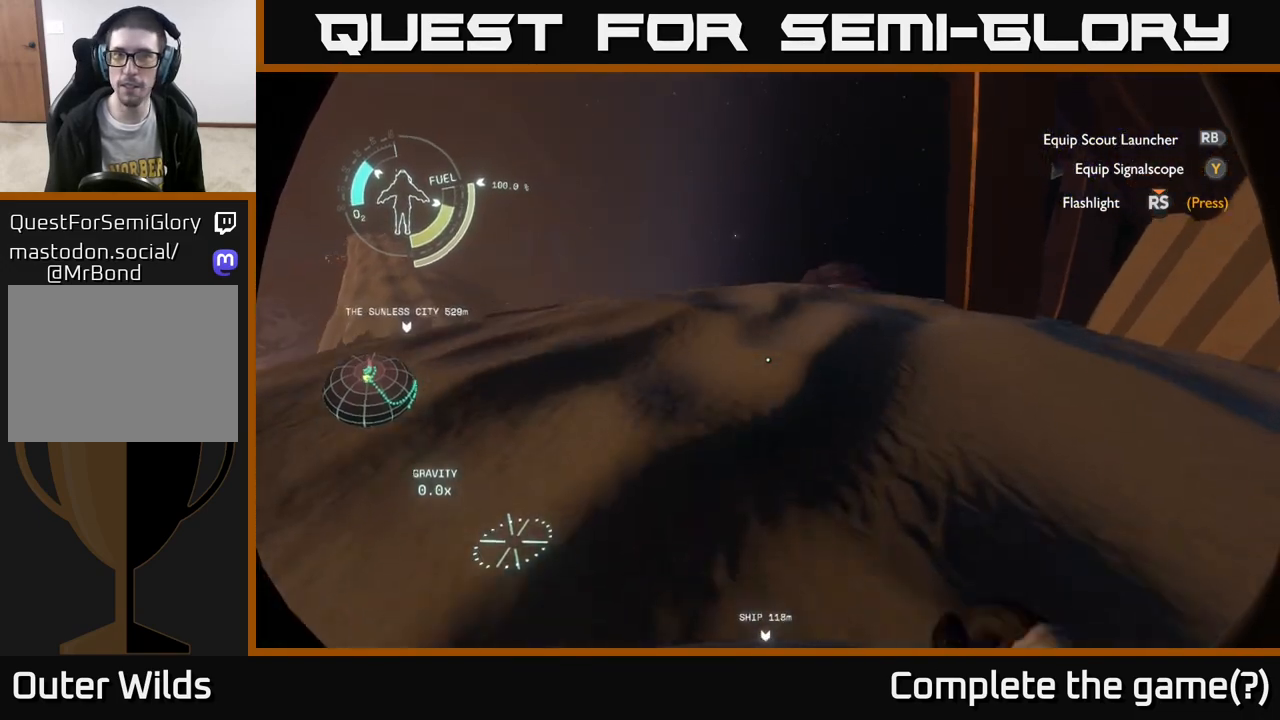
{"buttons": ["R2"], "left_stick": "up", "right_stick": "center", "events": [[133, "R2", "down"]]}
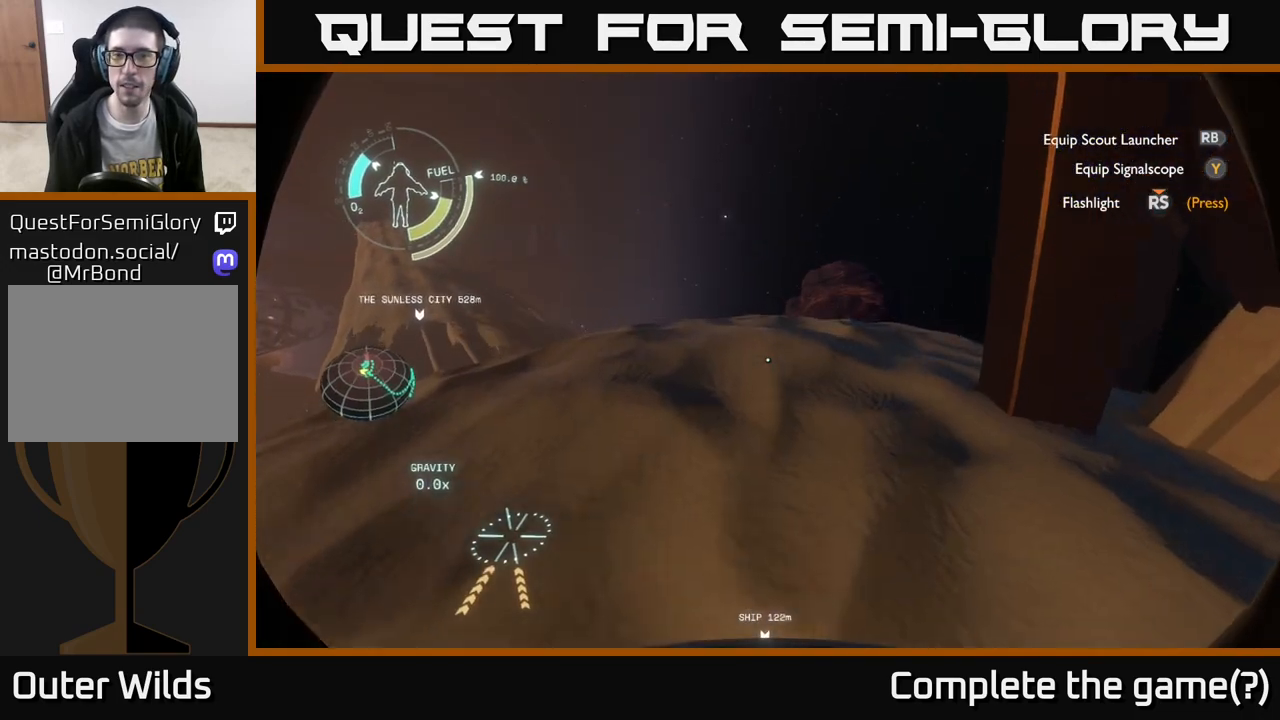
{"buttons": ["R2"], "left_stick": "up", "right_stick": "center", "events": []}
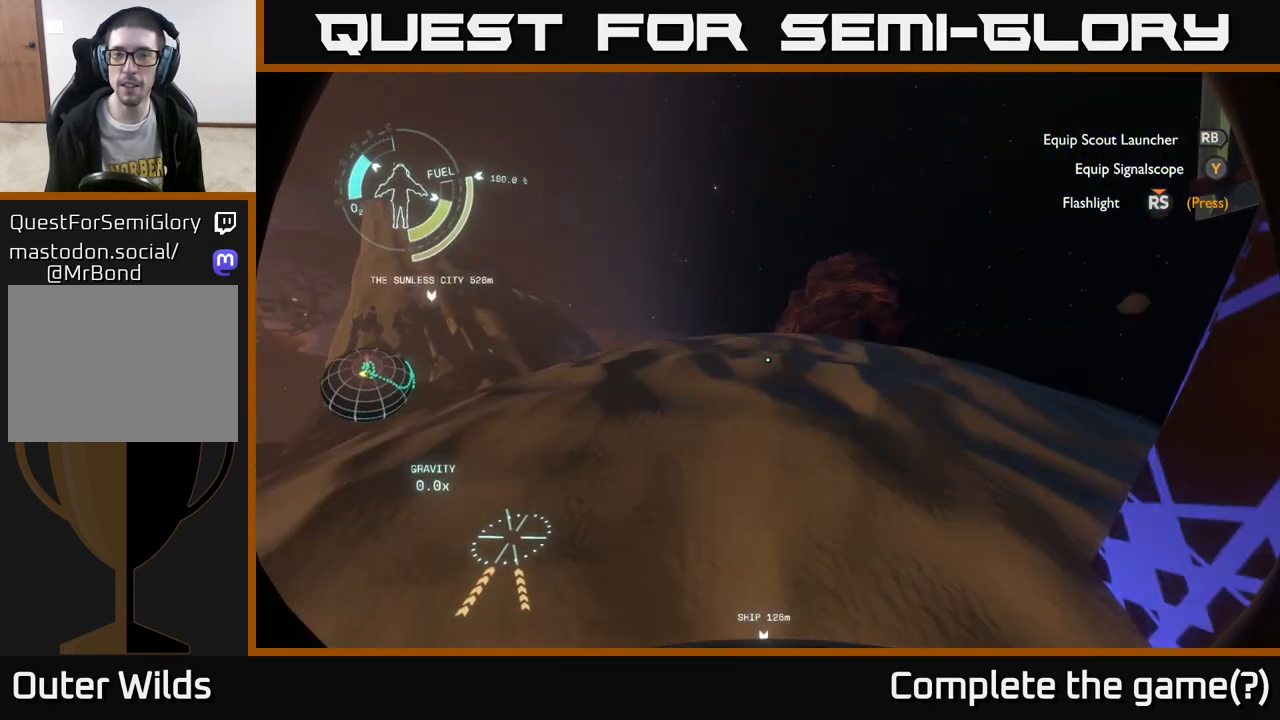
{"buttons": ["R2"], "left_stick": "up", "right_stick": "center", "events": []}
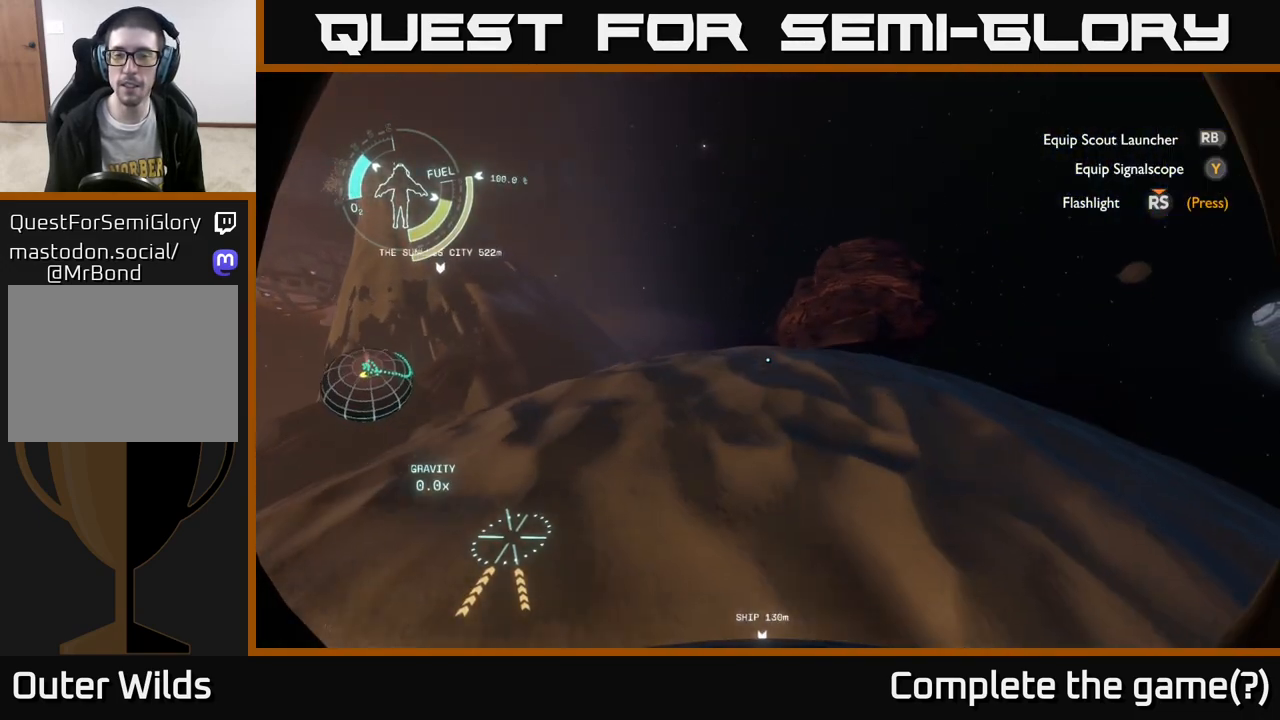
{"buttons": [], "left_stick": "up", "right_stick": "center", "events": [[333, "R2", "up"]]}
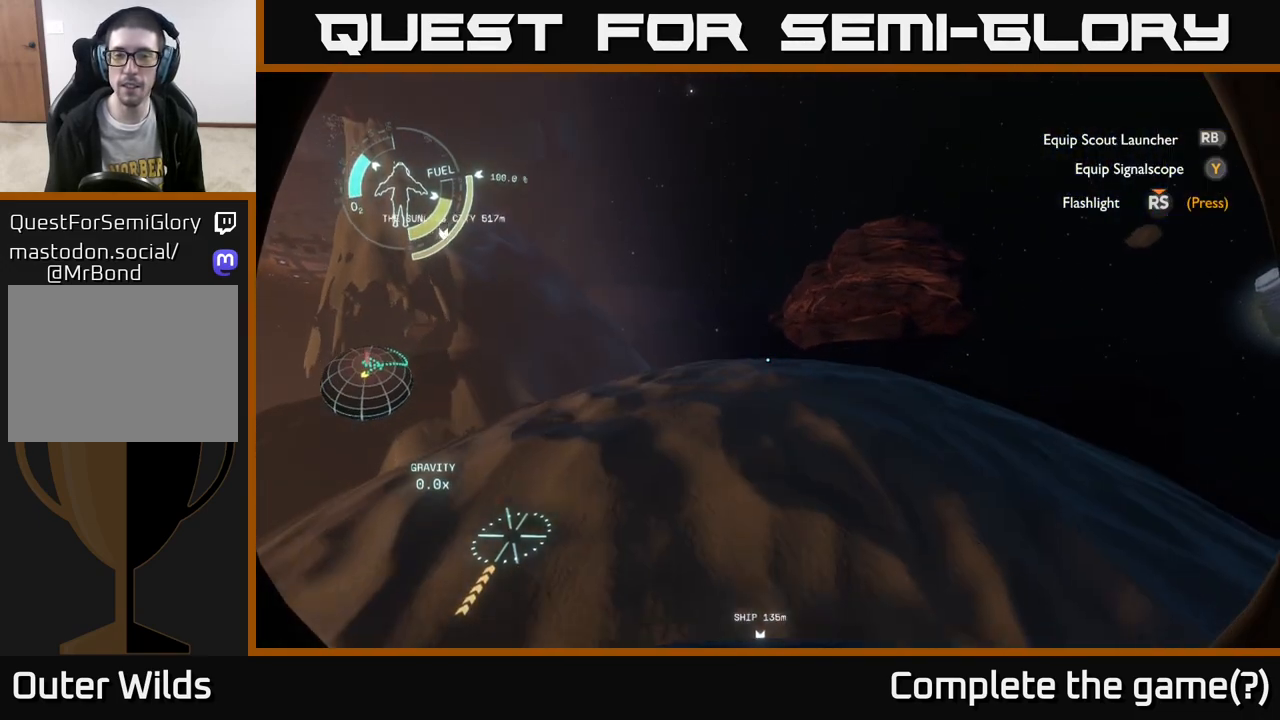
{"buttons": [], "left_stick": "center", "right_stick": "center", "events": [[500, "left_stick", "center"]]}
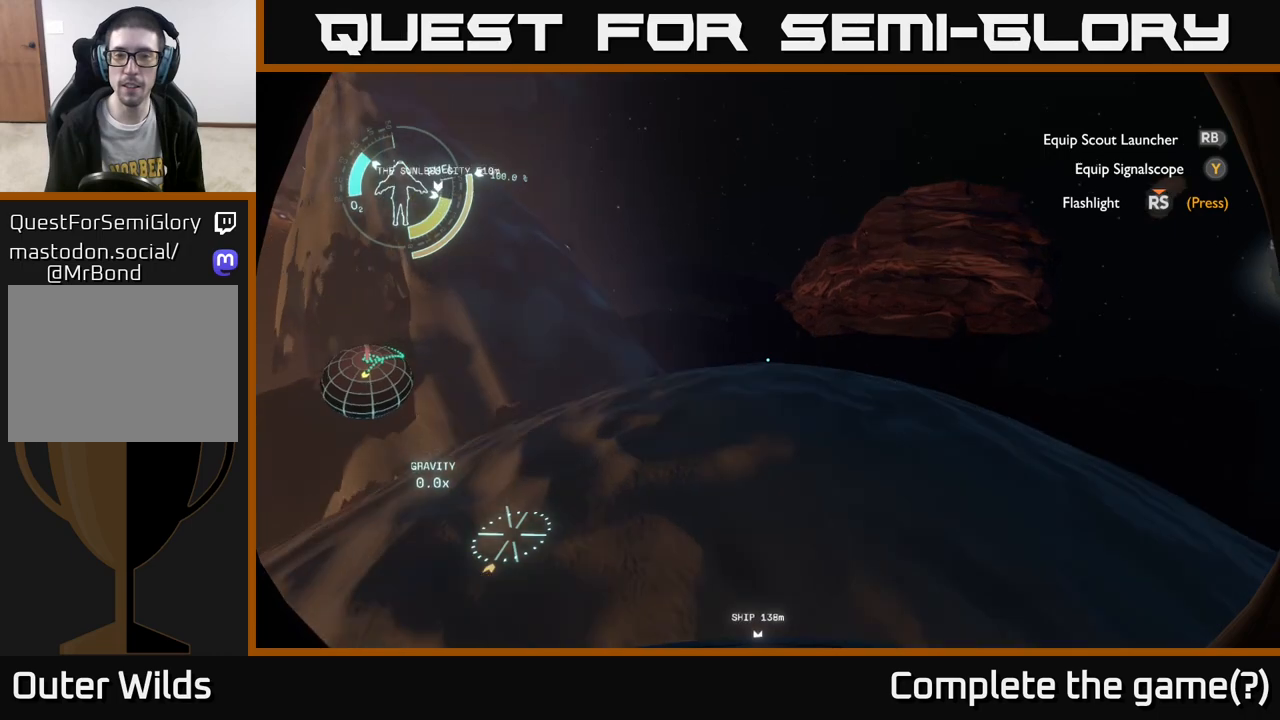
{"buttons": [], "left_stick": "down", "right_stick": "center", "events": [[150, "left_stick", "down"]]}
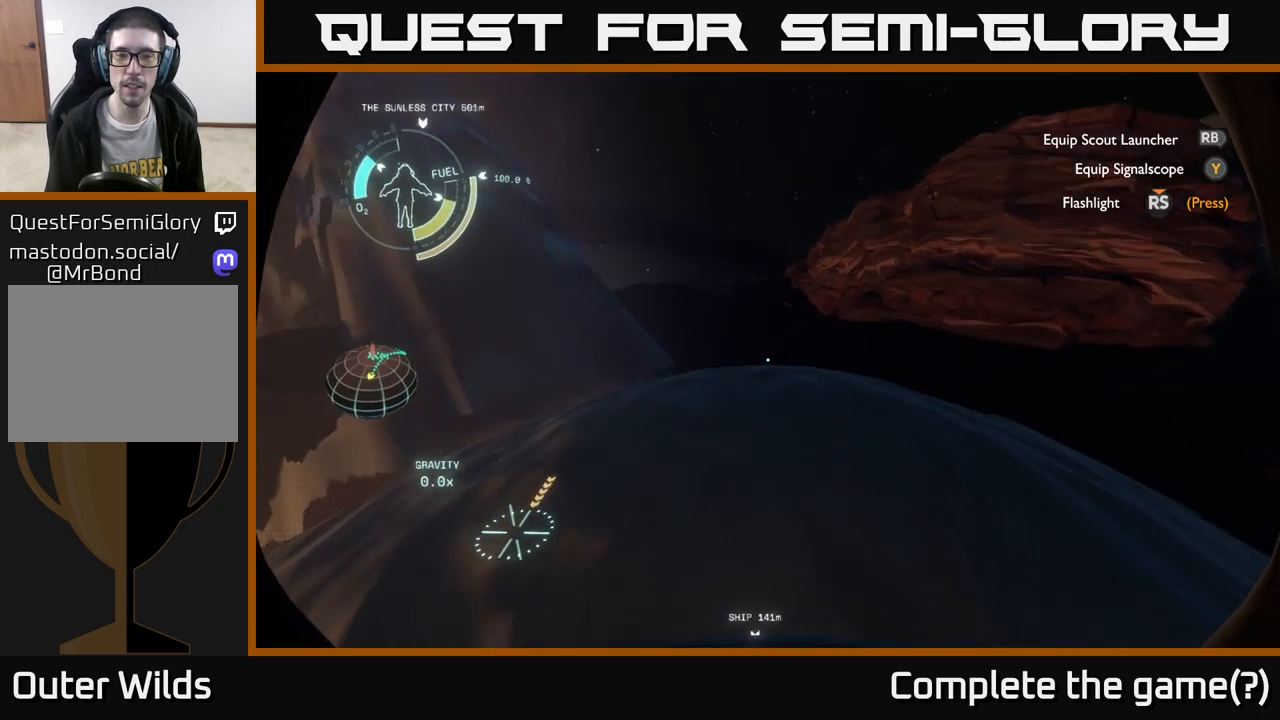
{"buttons": ["R2"], "left_stick": "down", "right_stick": "center", "events": [[383, "R2", "down"]]}
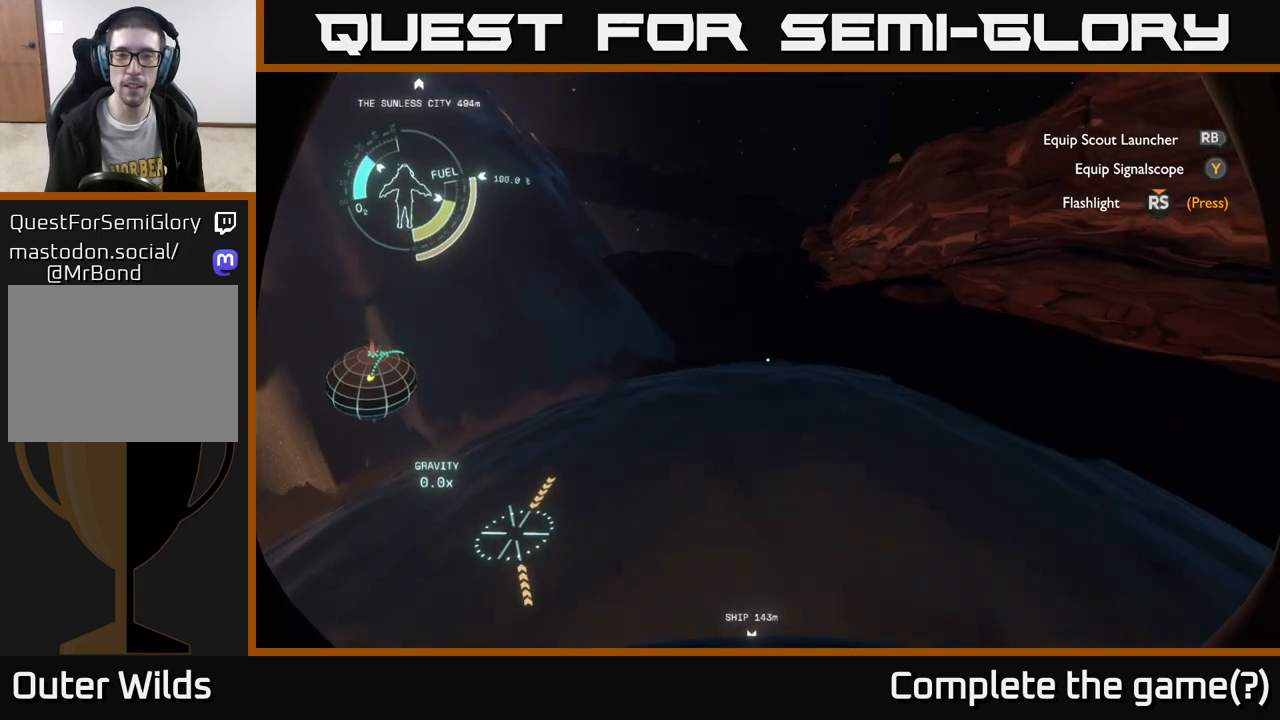
{"buttons": [], "left_stick": "down-left", "right_stick": "left", "events": [[17, "R2", "up"], [300, "right_stick", "left"], [383, "left_stick", "down-left"]]}
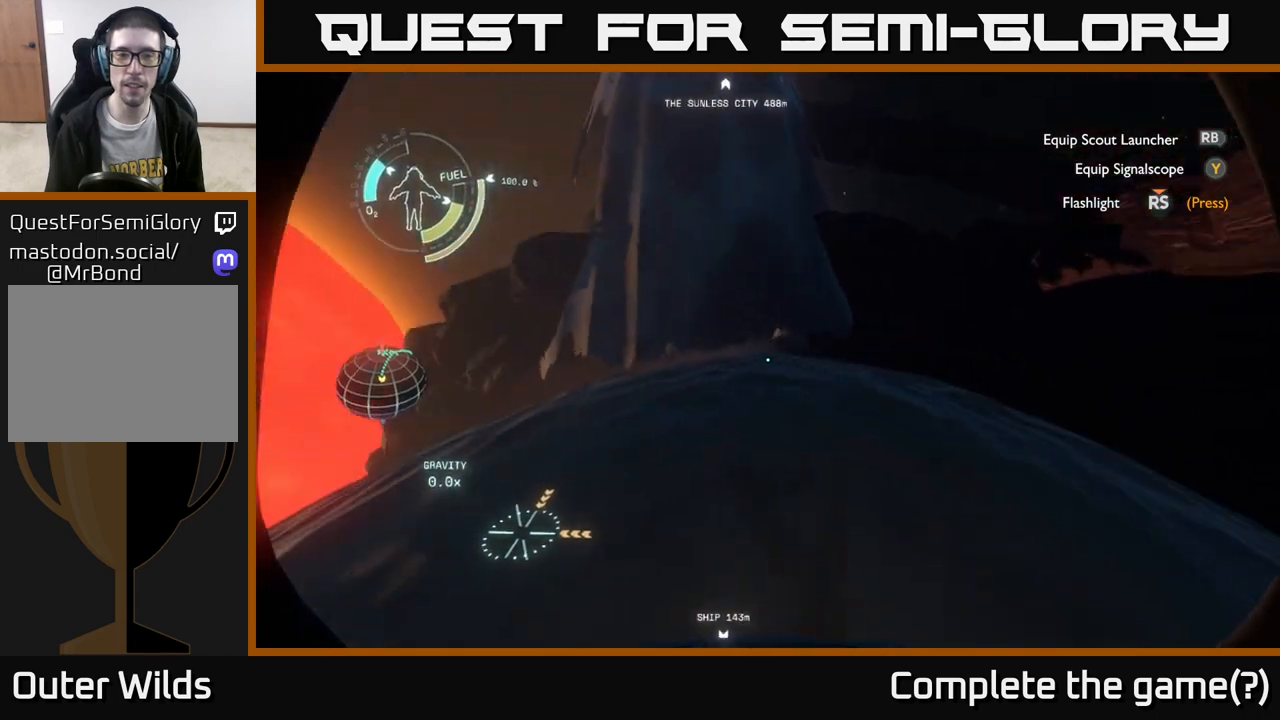
{"buttons": [], "left_stick": "down-left", "right_stick": "center", "events": [[83, "R2", "down"], [133, "right_stick", "center"], [333, "R2", "up"]]}
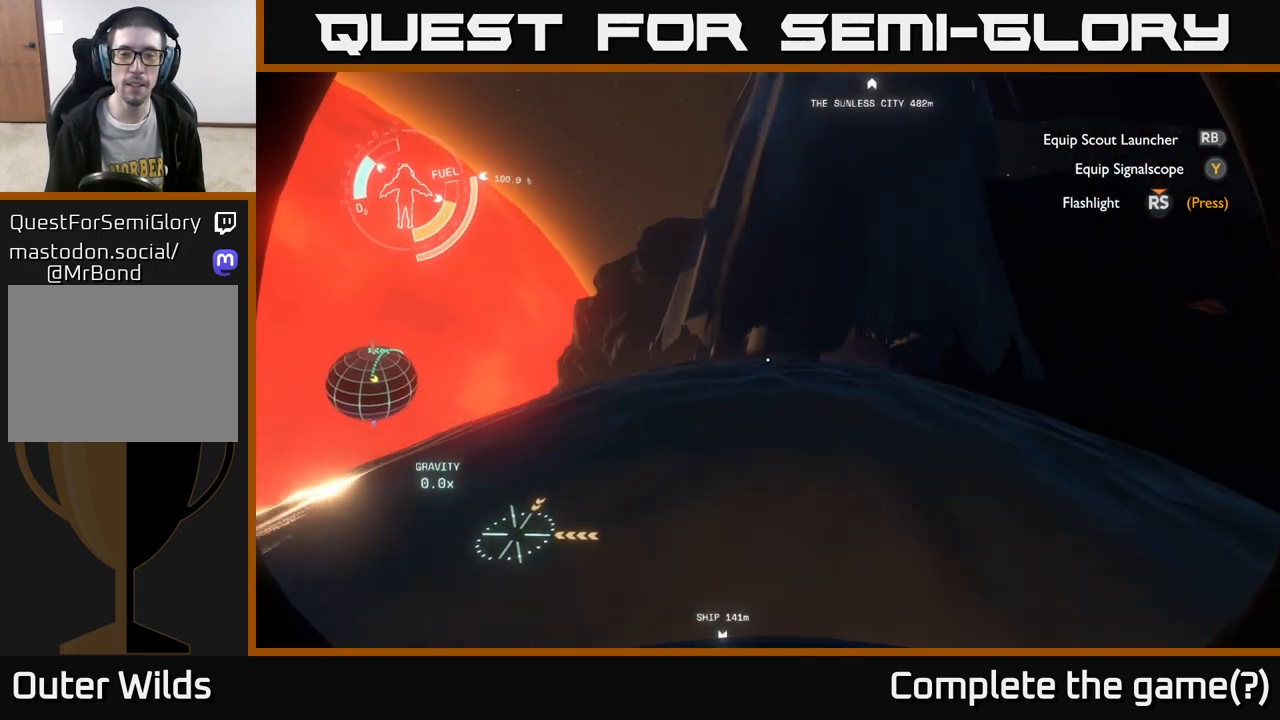
{"buttons": ["R2"], "left_stick": "down-left", "right_stick": "center", "events": [[83, "R2", "down"]]}
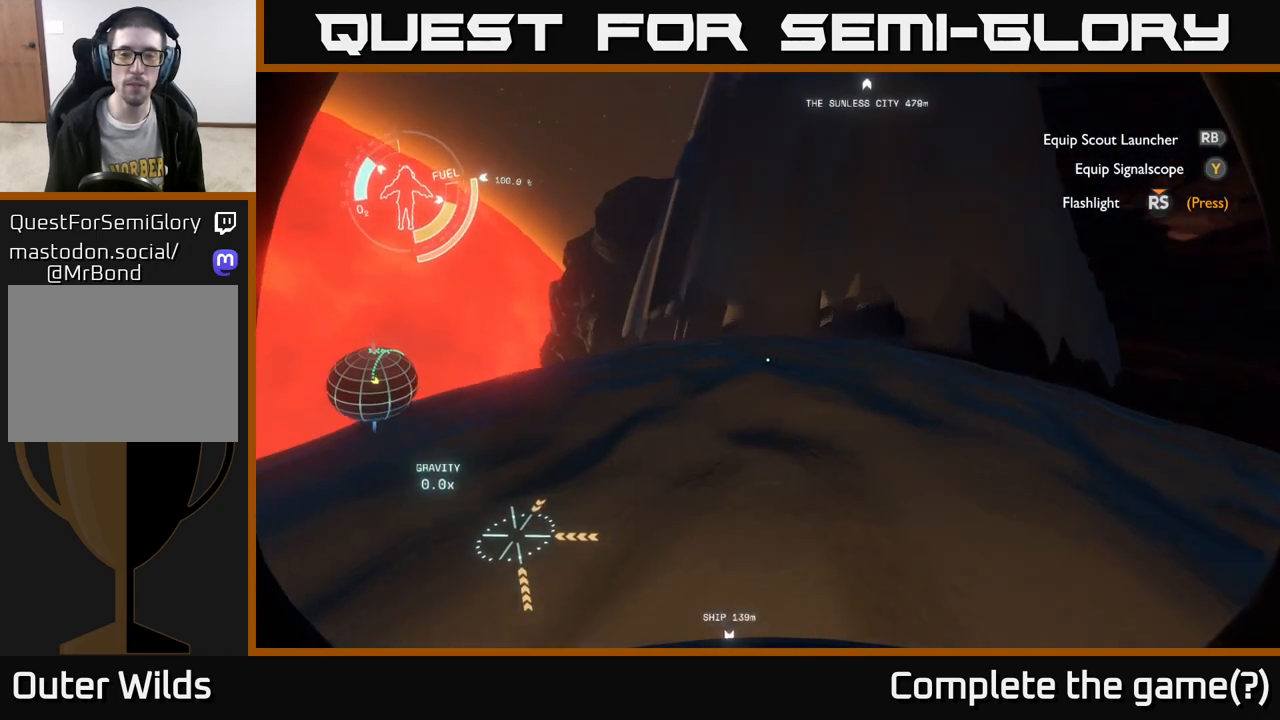
{"buttons": [], "left_stick": "down-left", "right_stick": "center", "events": [[17, "R2", "up"]]}
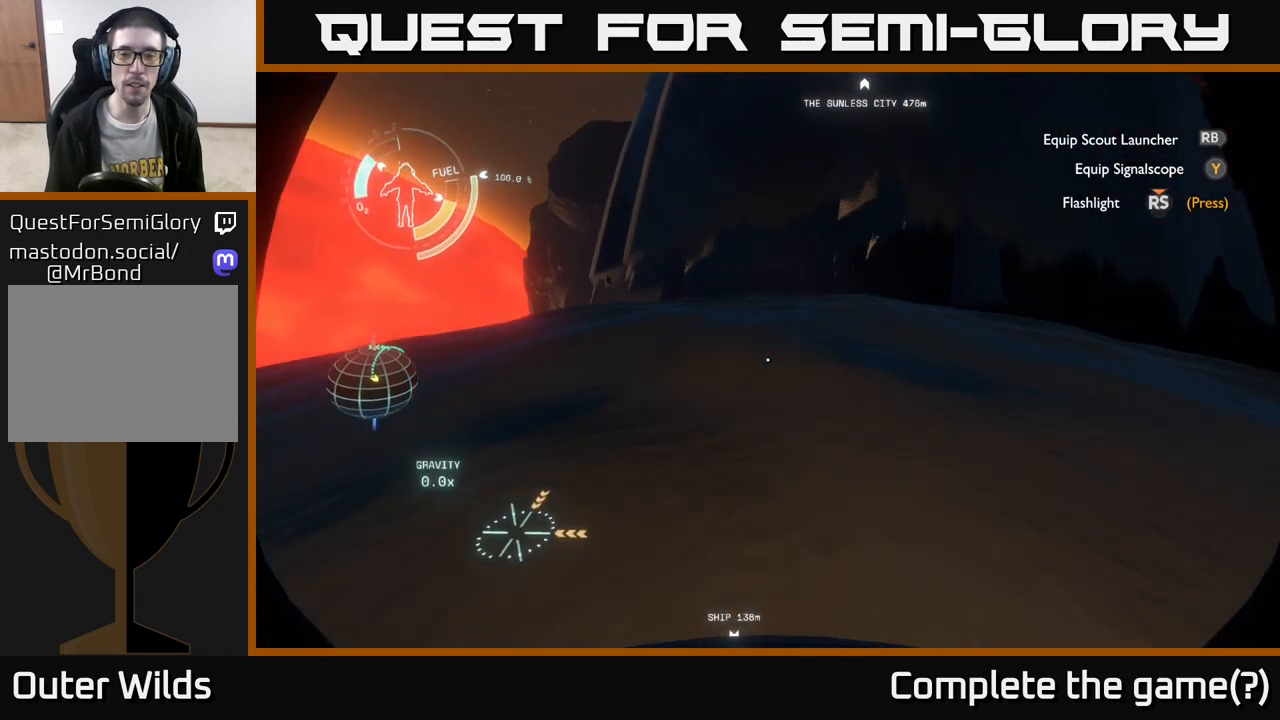
{"buttons": [], "left_stick": "center", "right_stick": "center", "events": [[17, "right_stick", "up-right"], [100, "left_stick", "center"], [417, "right_stick", "center"]]}
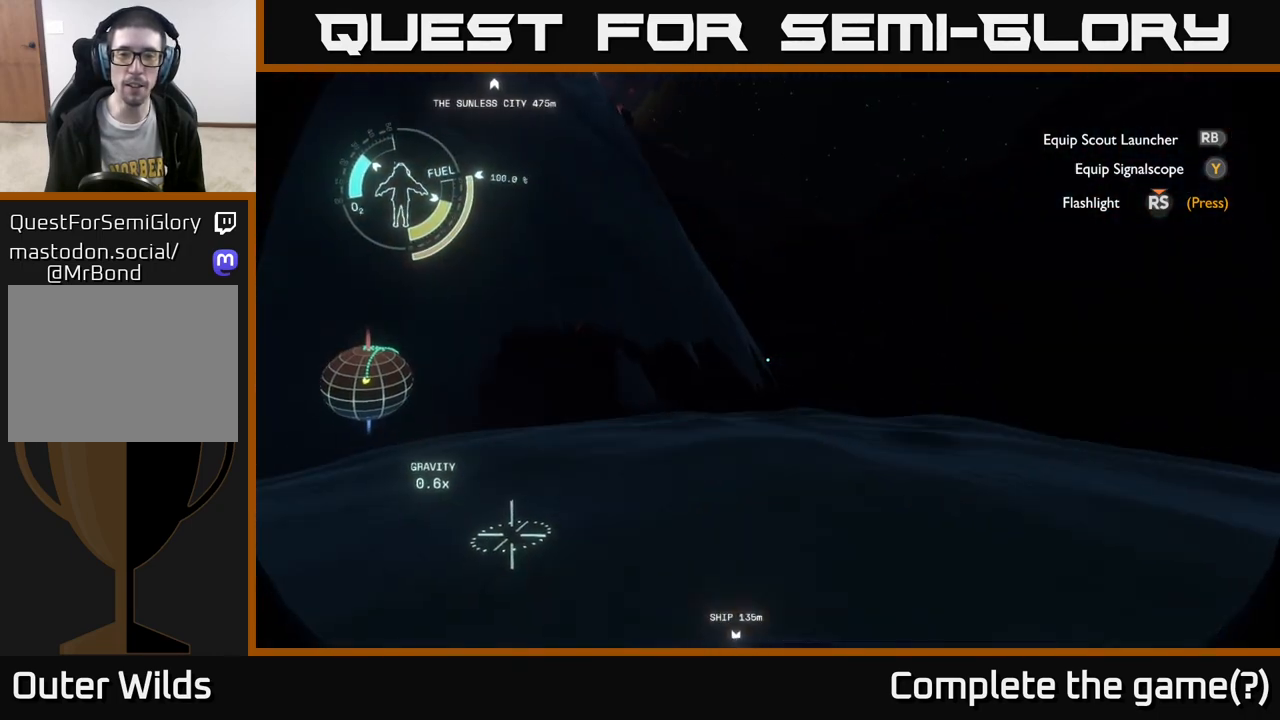
{"buttons": [], "left_stick": "left", "right_stick": "left", "events": [[417, "right_stick", "left"], [500, "left_stick", "left"]]}
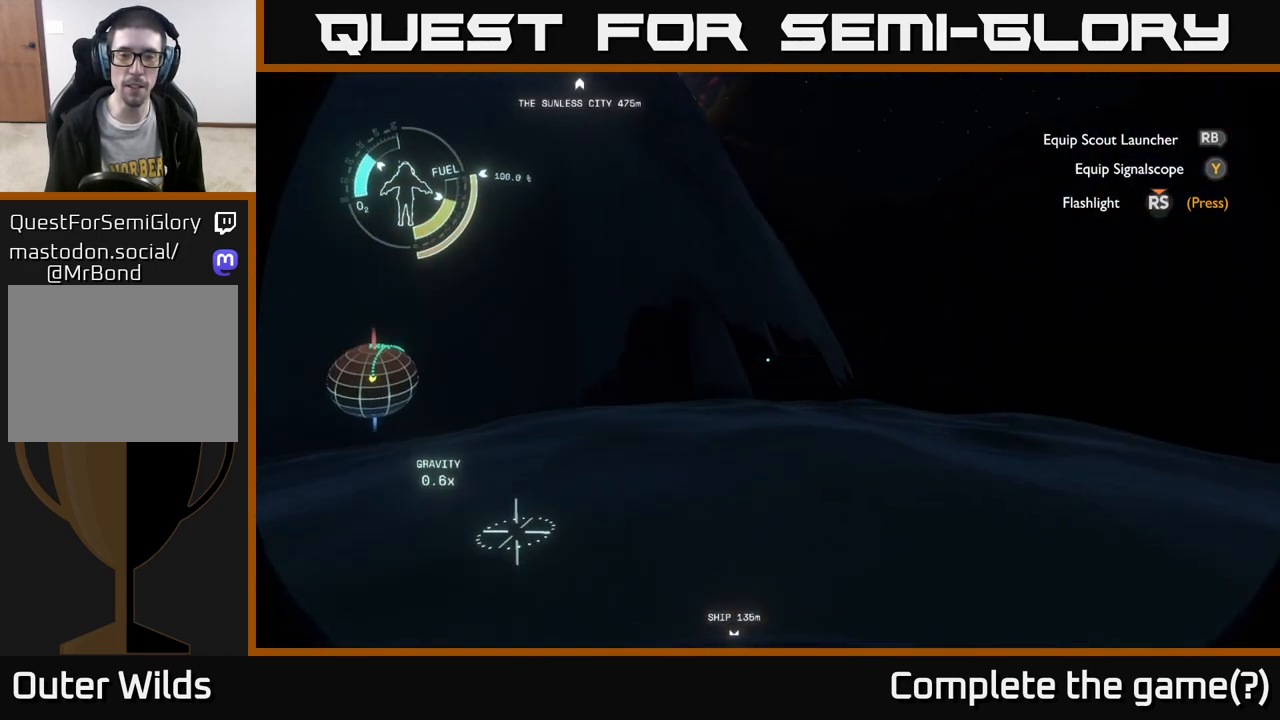
{"buttons": [], "left_stick": "up-left", "right_stick": "left", "events": [[283, "left_stick", "up-left"]]}
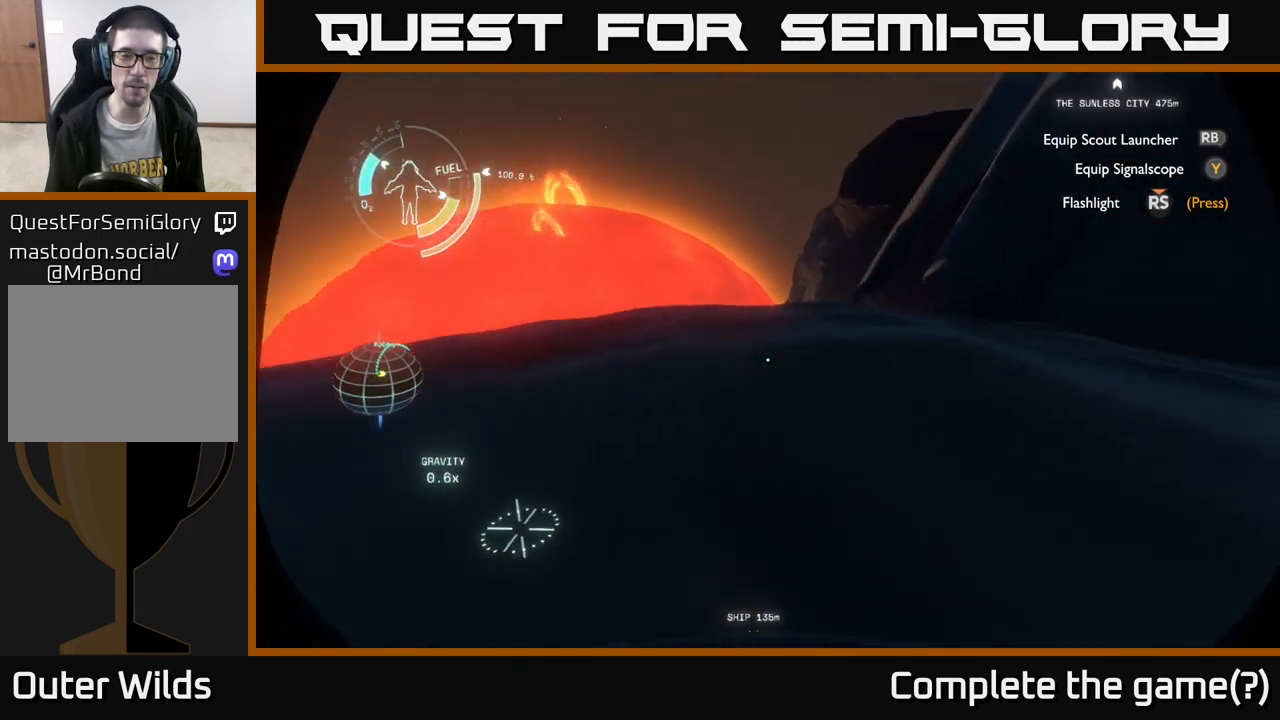
{"buttons": ["R2"], "left_stick": "up", "right_stick": "center", "events": [[183, "left_stick", "up"], [183, "right_stick", "center"], [350, "R2", "down"]]}
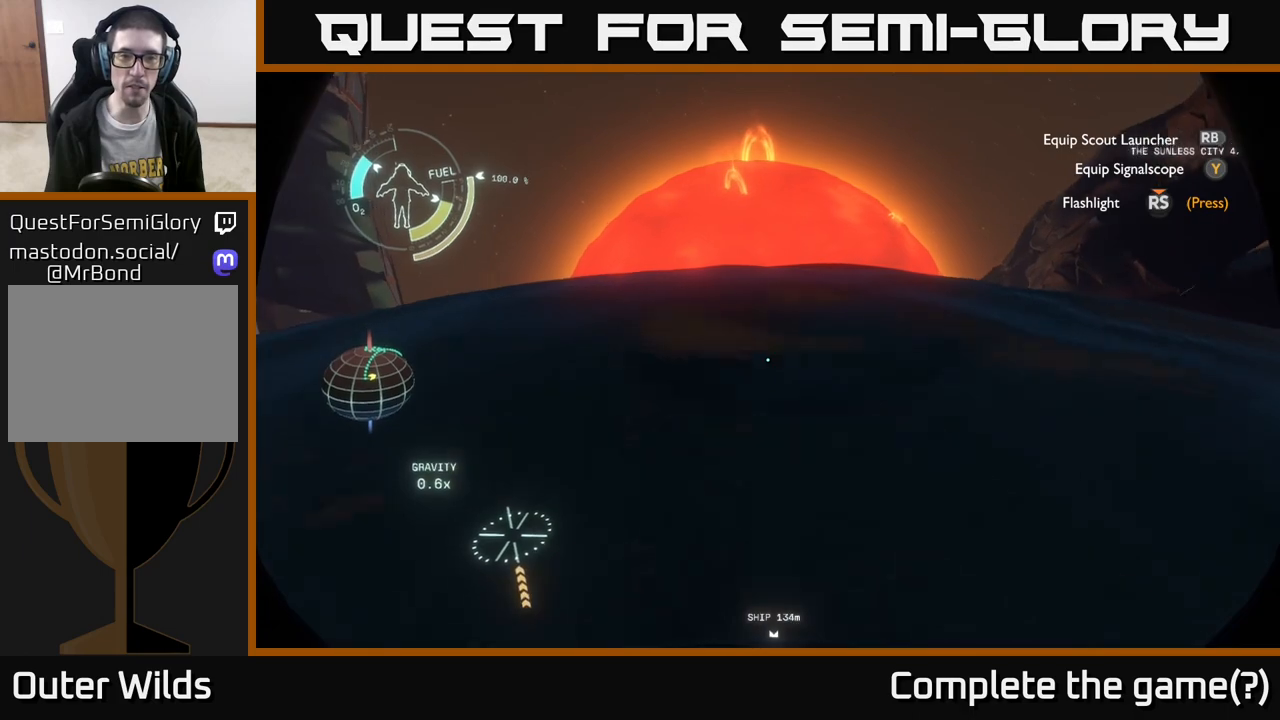
{"buttons": ["A"], "left_stick": "up", "right_stick": "center", "events": [[117, "R2", "up"], [317, "A", "down"]]}
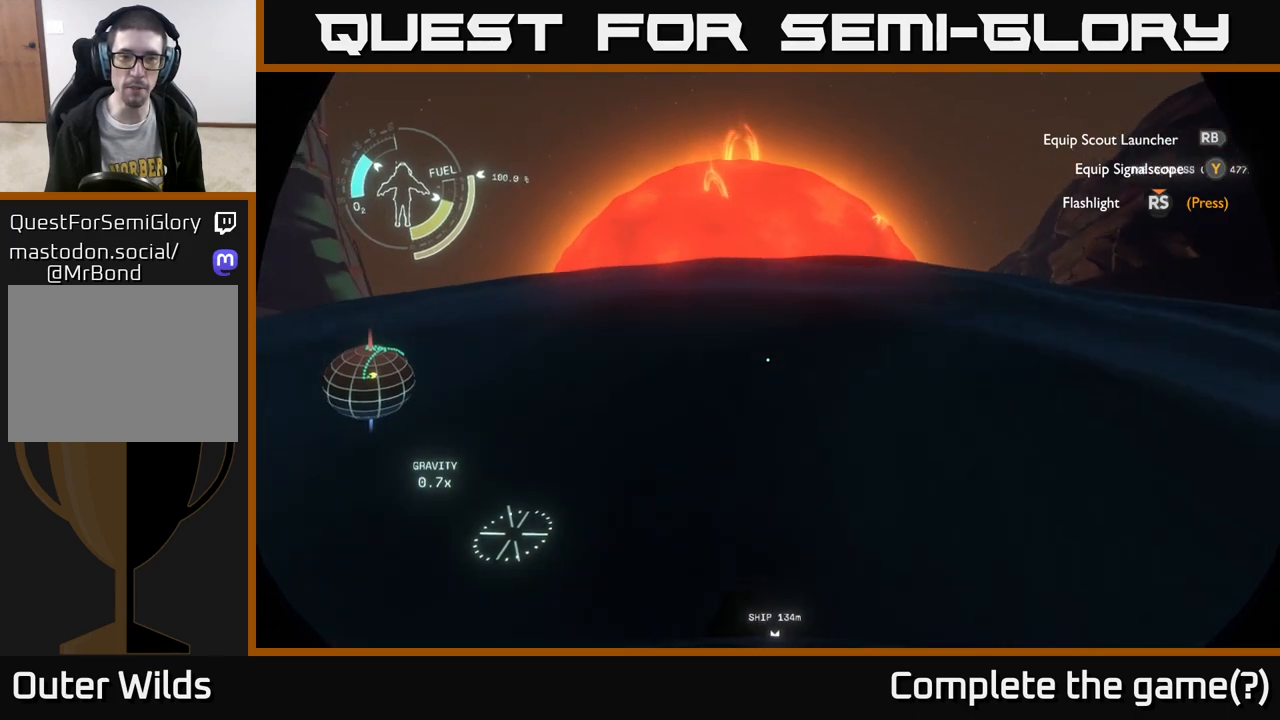
{"buttons": ["R2"], "left_stick": "up", "right_stick": "center", "events": [[83, "A", "up"], [417, "R2", "down"]]}
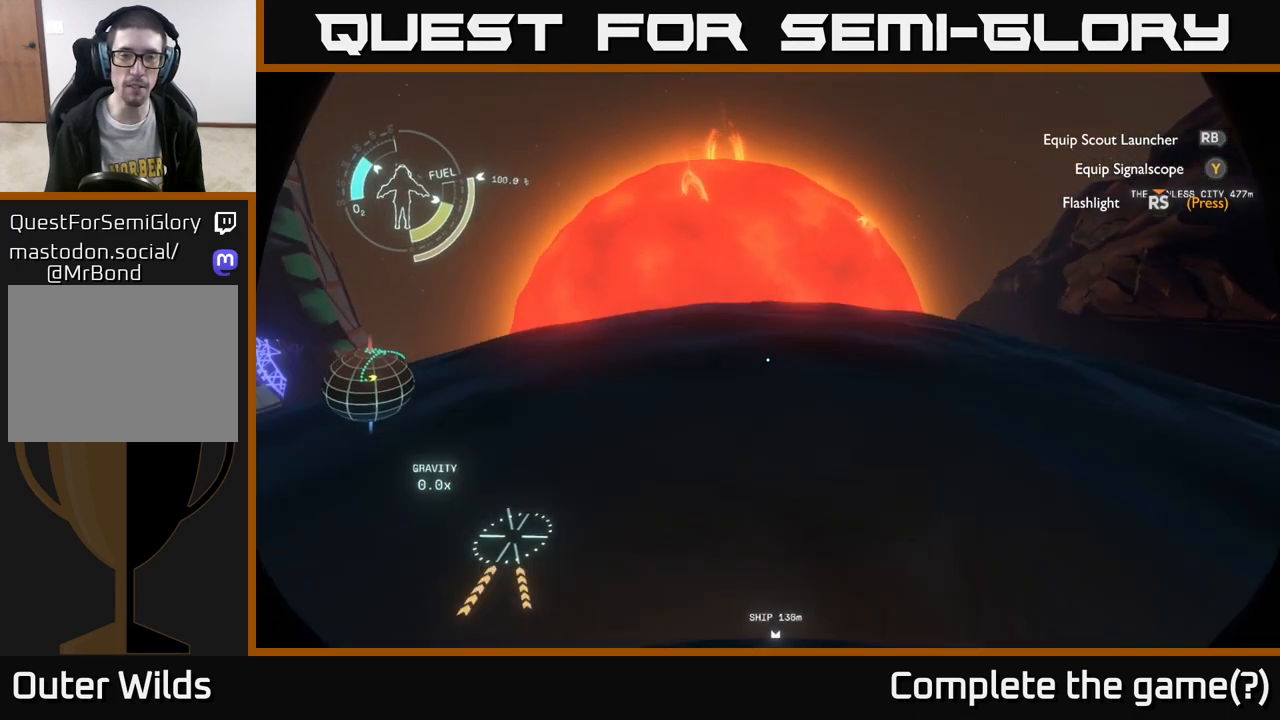
{"buttons": ["R2"], "left_stick": "up", "right_stick": "center", "events": []}
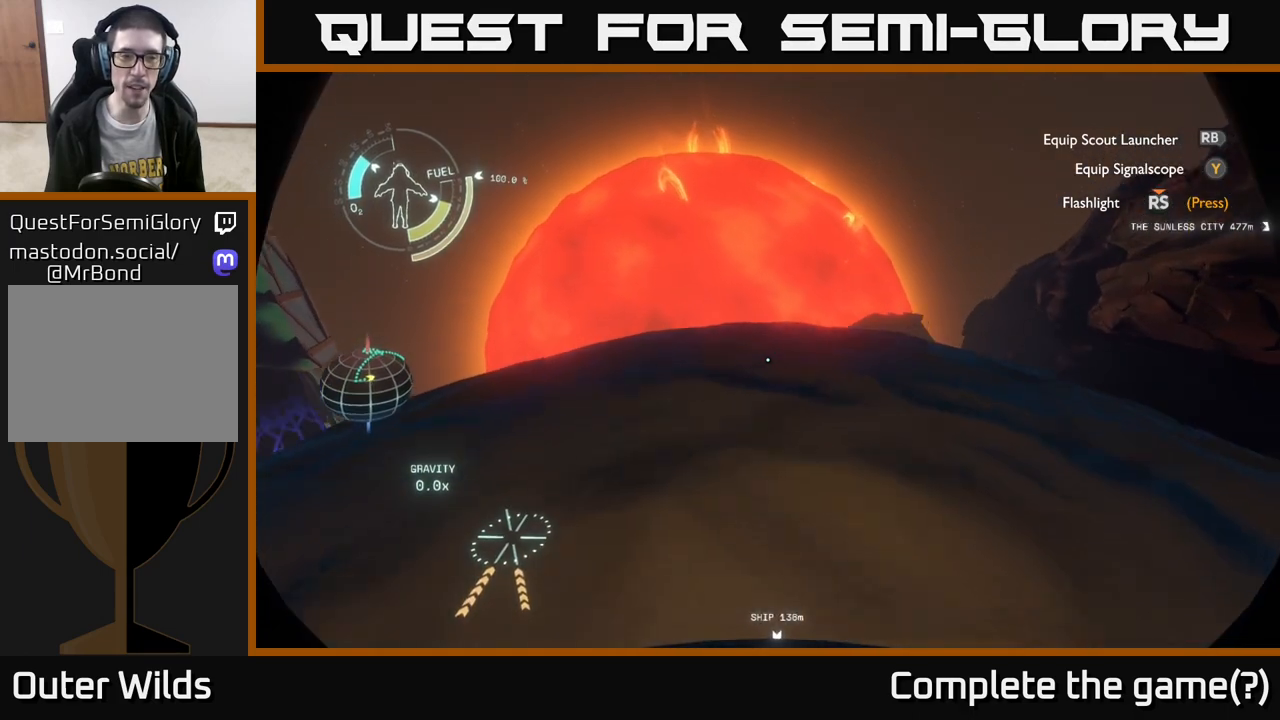
{"buttons": [], "left_stick": "up", "right_stick": "right", "events": [[300, "R2", "up"], [450, "right_stick", "right"]]}
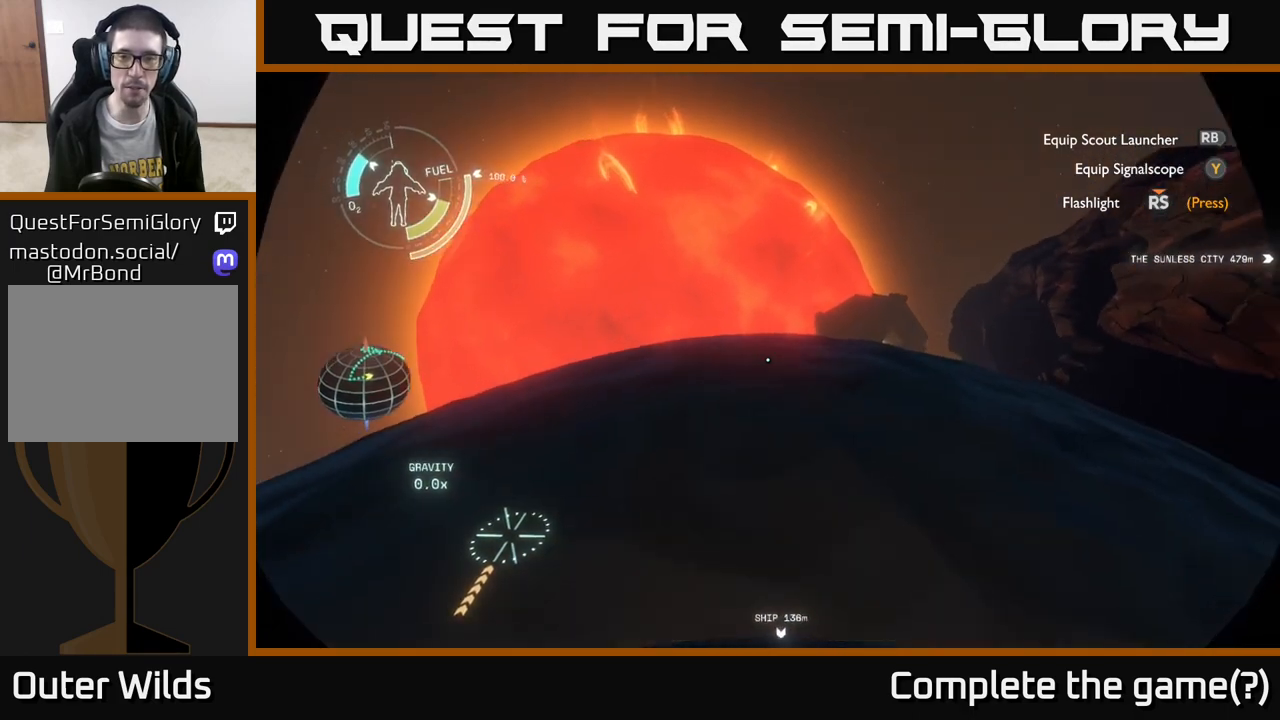
{"buttons": ["R2"], "left_stick": "up", "right_stick": "center", "events": [[217, "right_stick", "center"], [233, "R2", "down"]]}